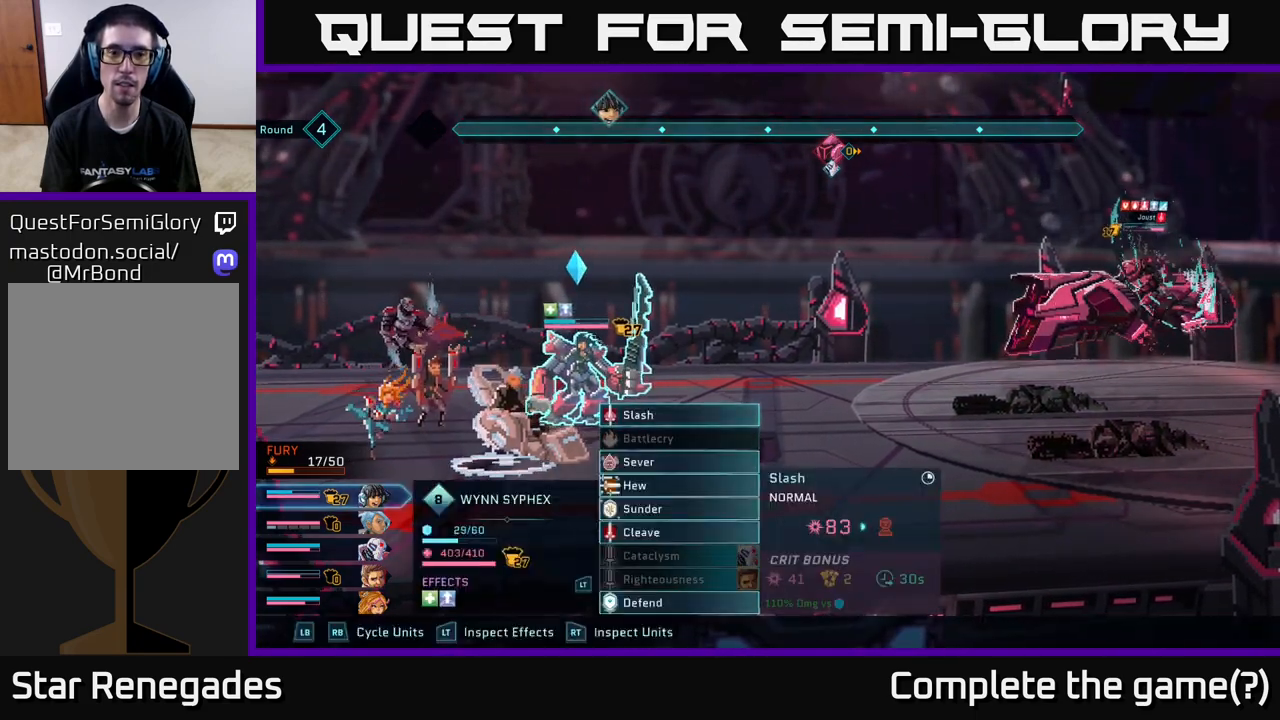
Gameplay with a controller (Xbox layout); each line is a JSON object with the inputs held at the frame after it. "events" lists button and stick changes between this image and that frame as [ms after this image, input, new state], when the widget could be followed in between.
{"buttons": [], "left_stick": "down", "right_stick": "center", "events": [[67, "left_stick", "down"], [250, "left_stick", "center"], [383, "left_stick", "down"]]}
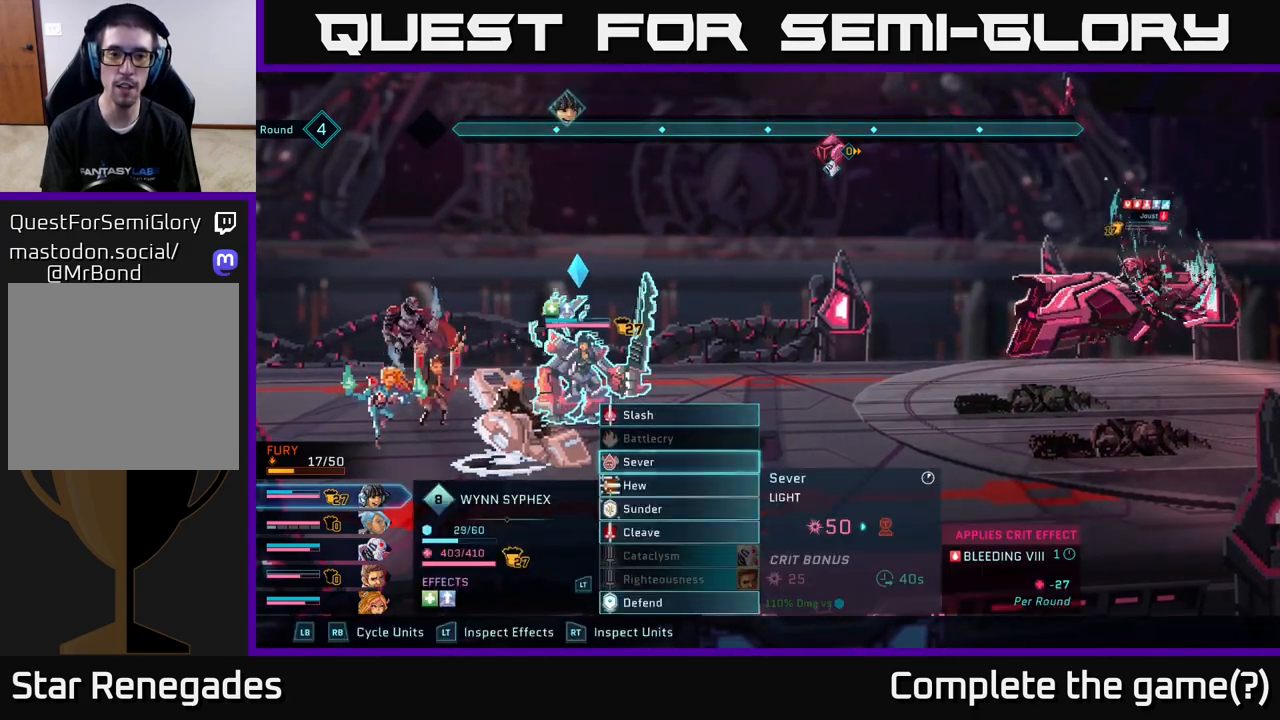
{"buttons": [], "left_stick": "down", "right_stick": "center", "events": [[50, "left_stick", "center"], [133, "left_stick", "down"], [300, "left_stick", "center"], [417, "left_stick", "down"]]}
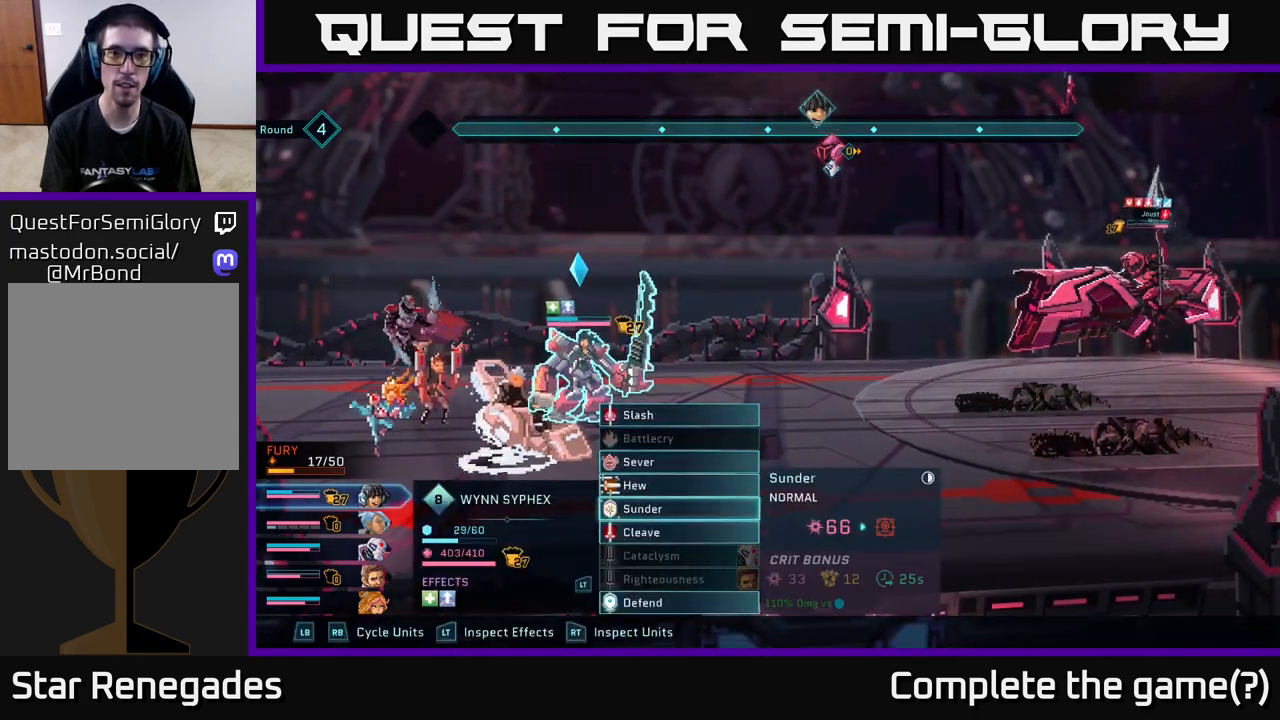
{"buttons": [], "left_stick": "center", "right_stick": "center", "events": [[117, "left_stick", "center"]]}
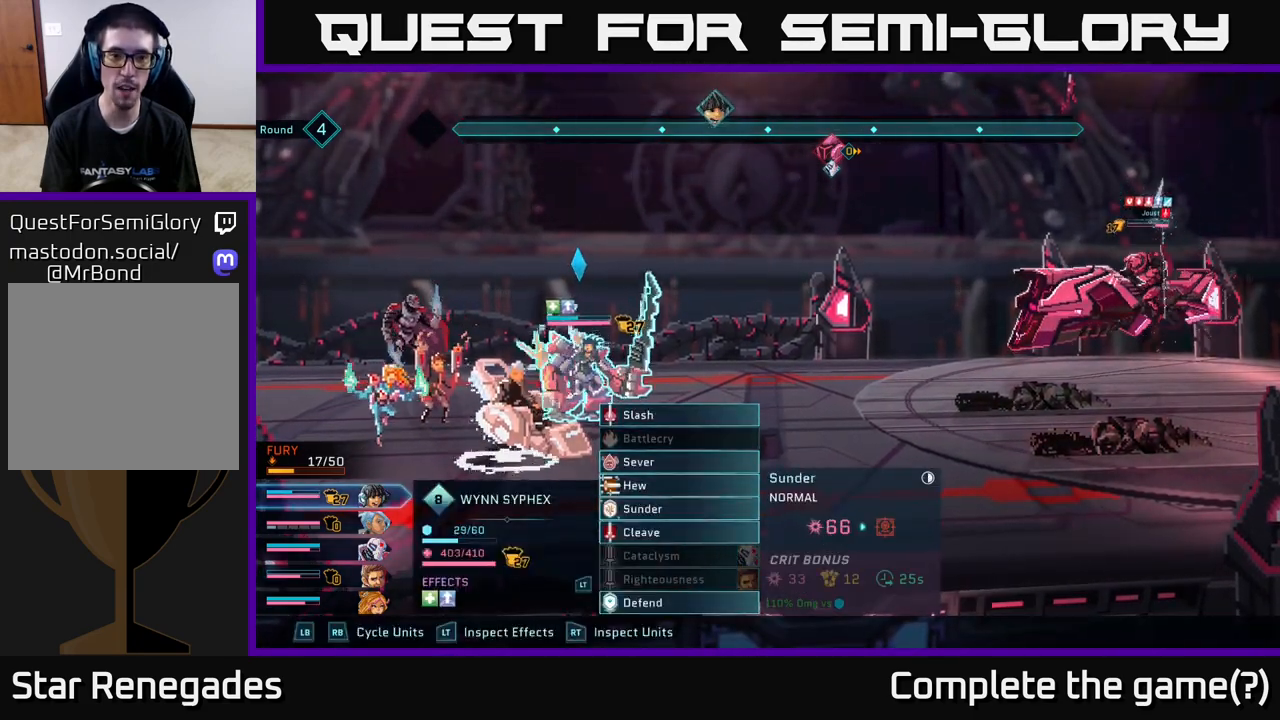
{"buttons": [], "left_stick": "center", "right_stick": "center", "events": []}
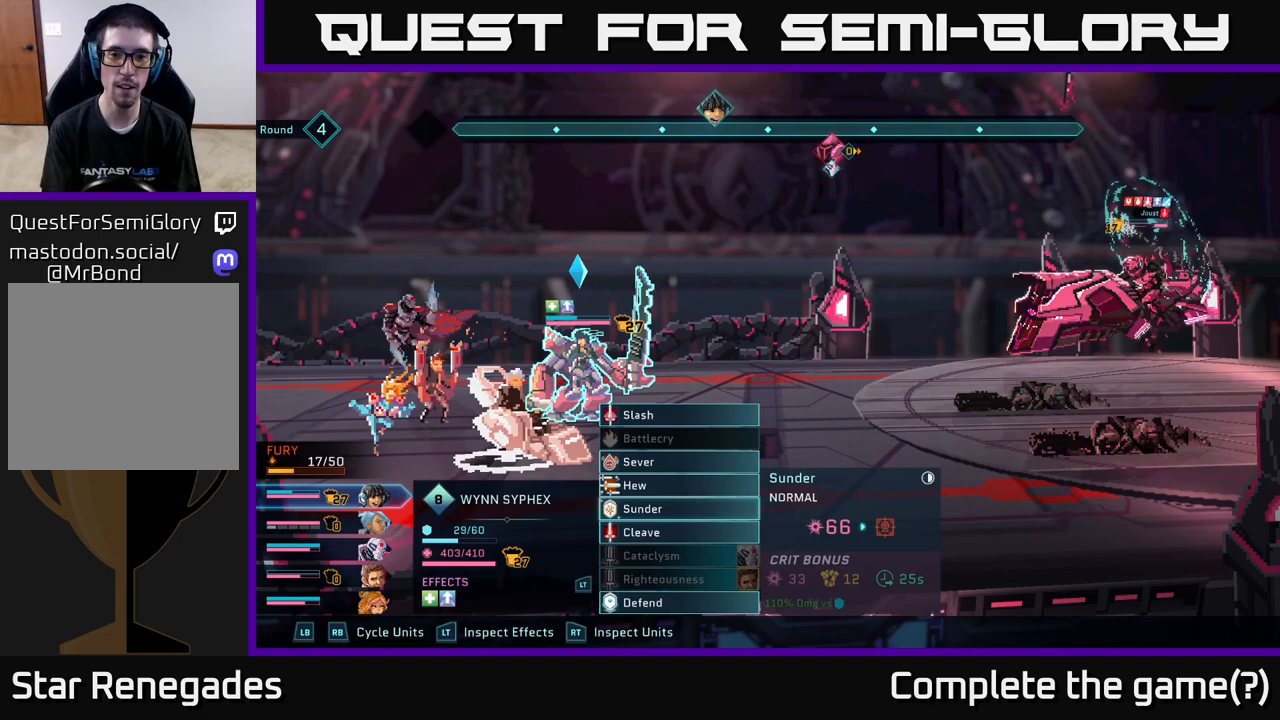
{"buttons": [], "left_stick": "center", "right_stick": "center", "events": [[133, "A", "down"], [283, "A", "up"]]}
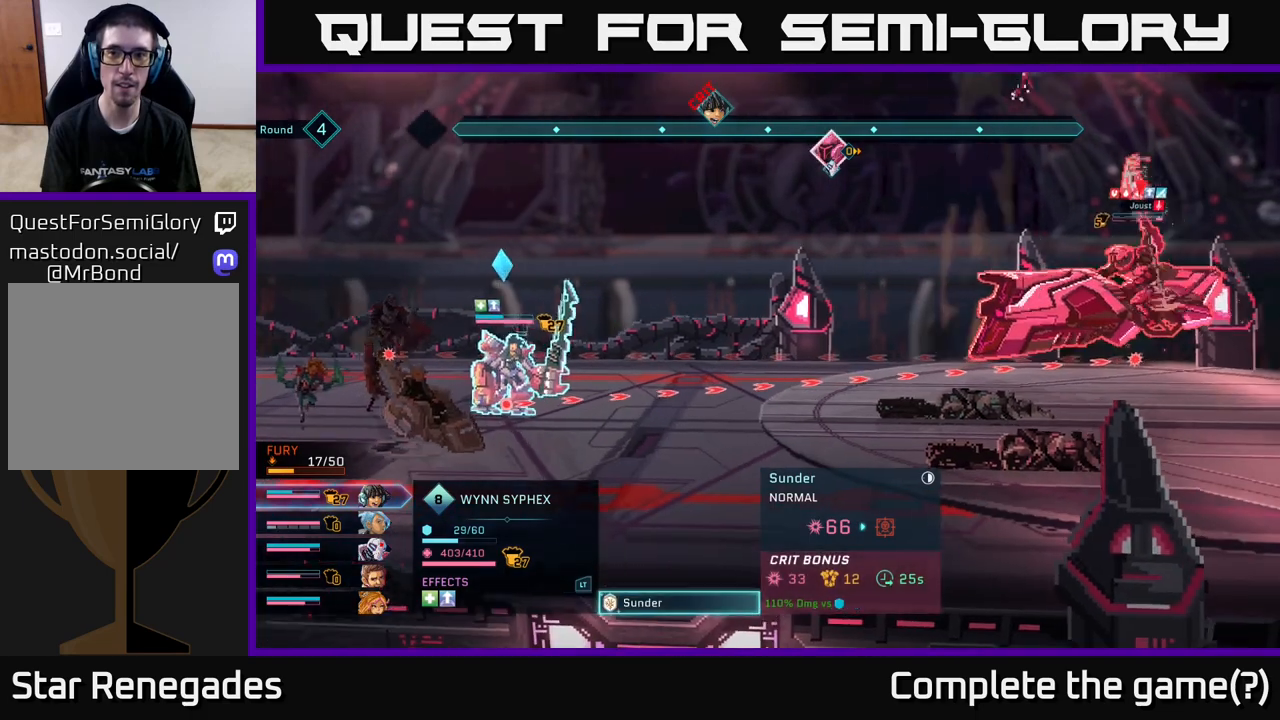
{"buttons": [], "left_stick": "center", "right_stick": "center", "events": []}
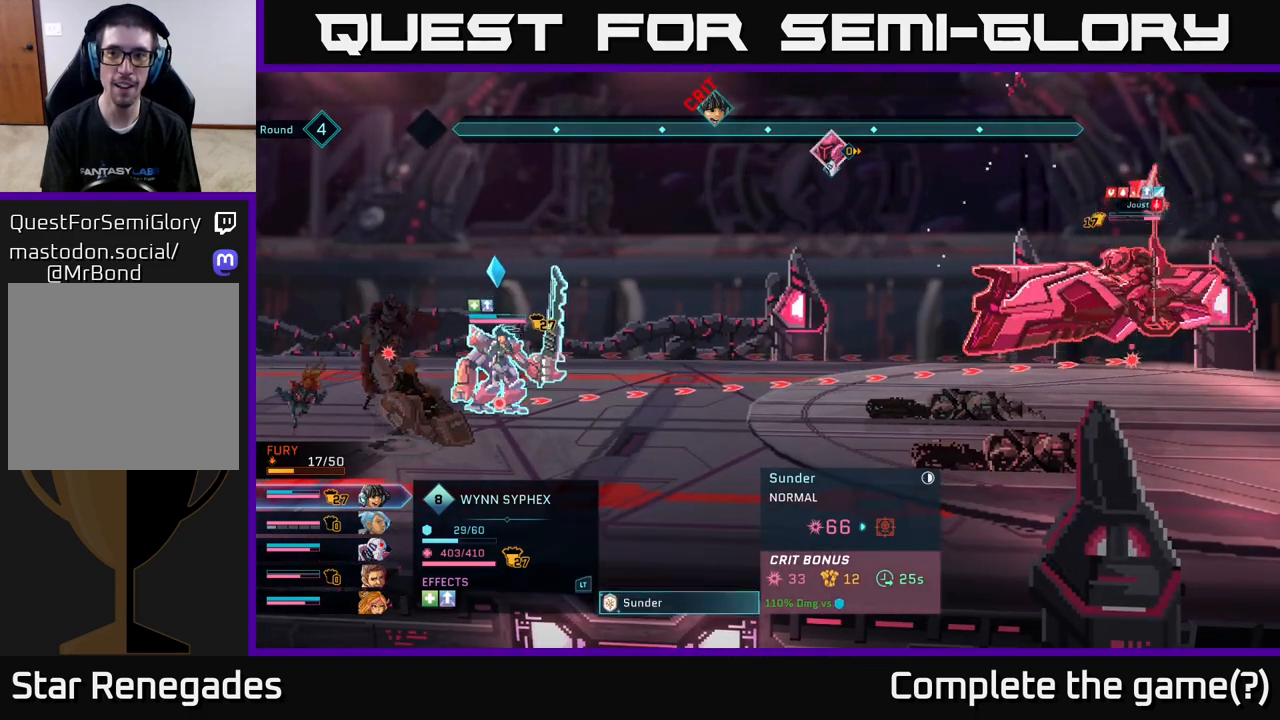
{"buttons": [], "left_stick": "center", "right_stick": "center", "events": []}
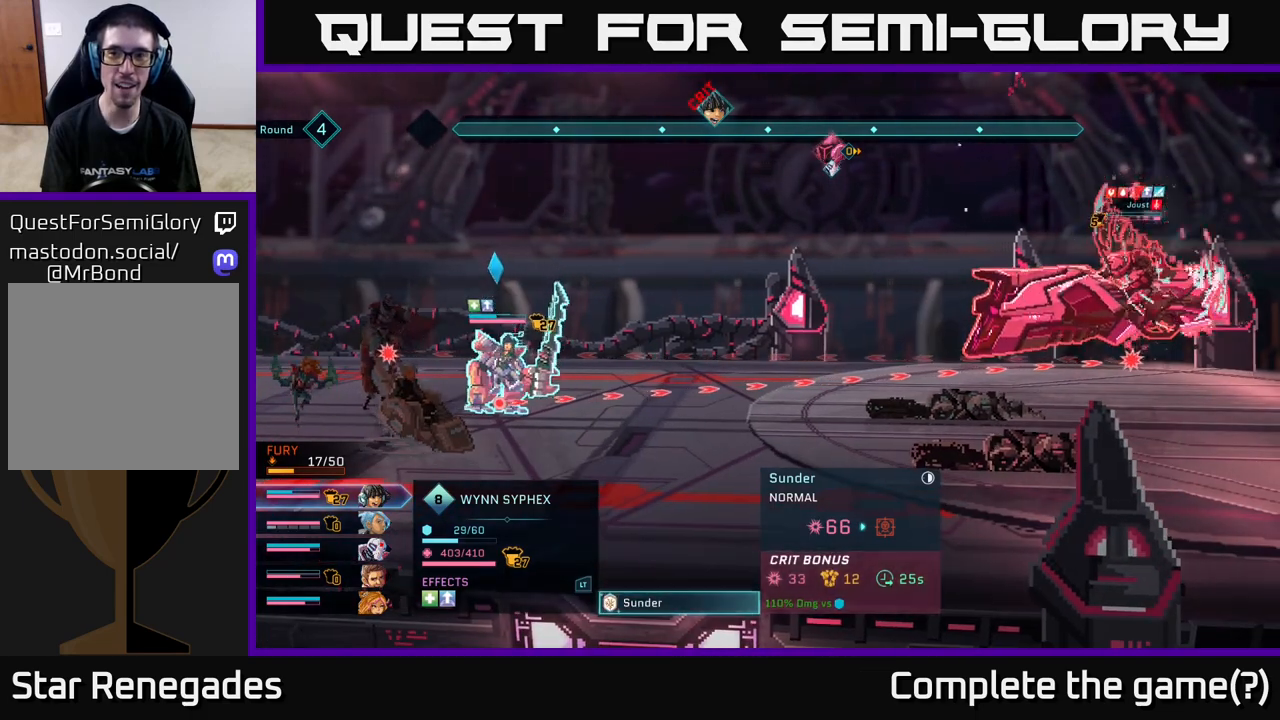
{"buttons": [], "left_stick": "center", "right_stick": "center", "events": []}
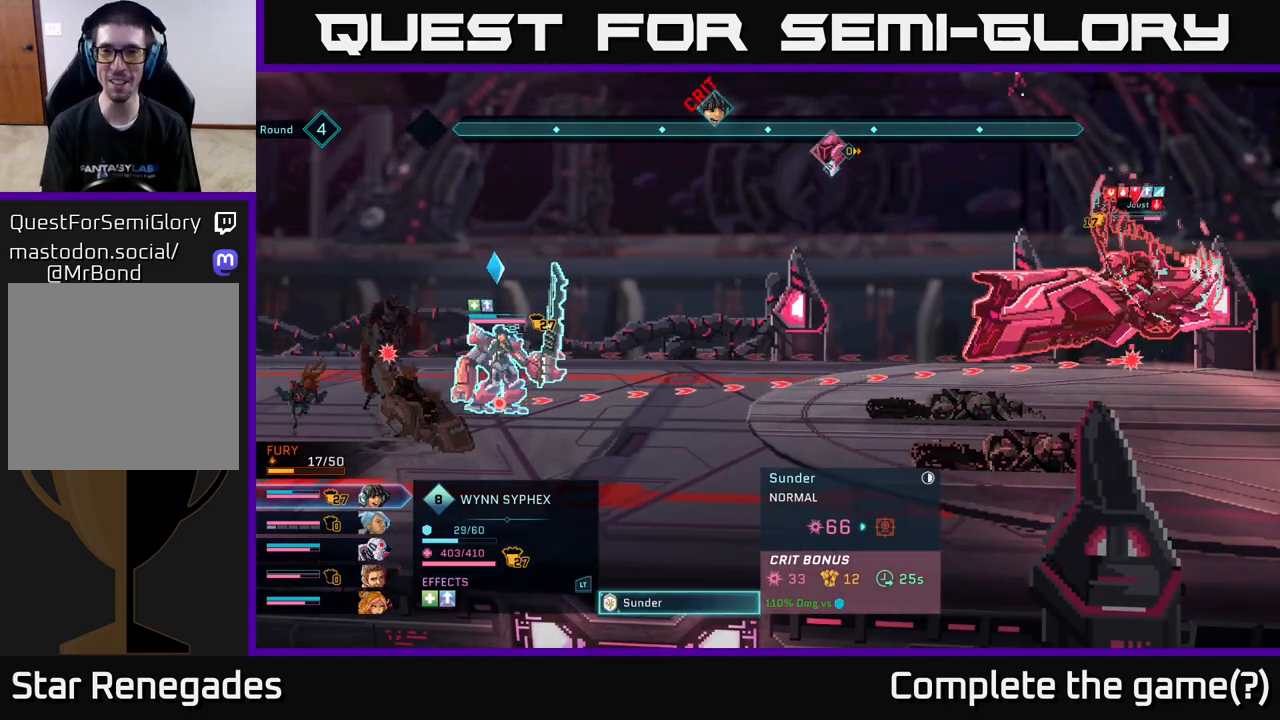
{"buttons": [], "left_stick": "center", "right_stick": "center", "events": []}
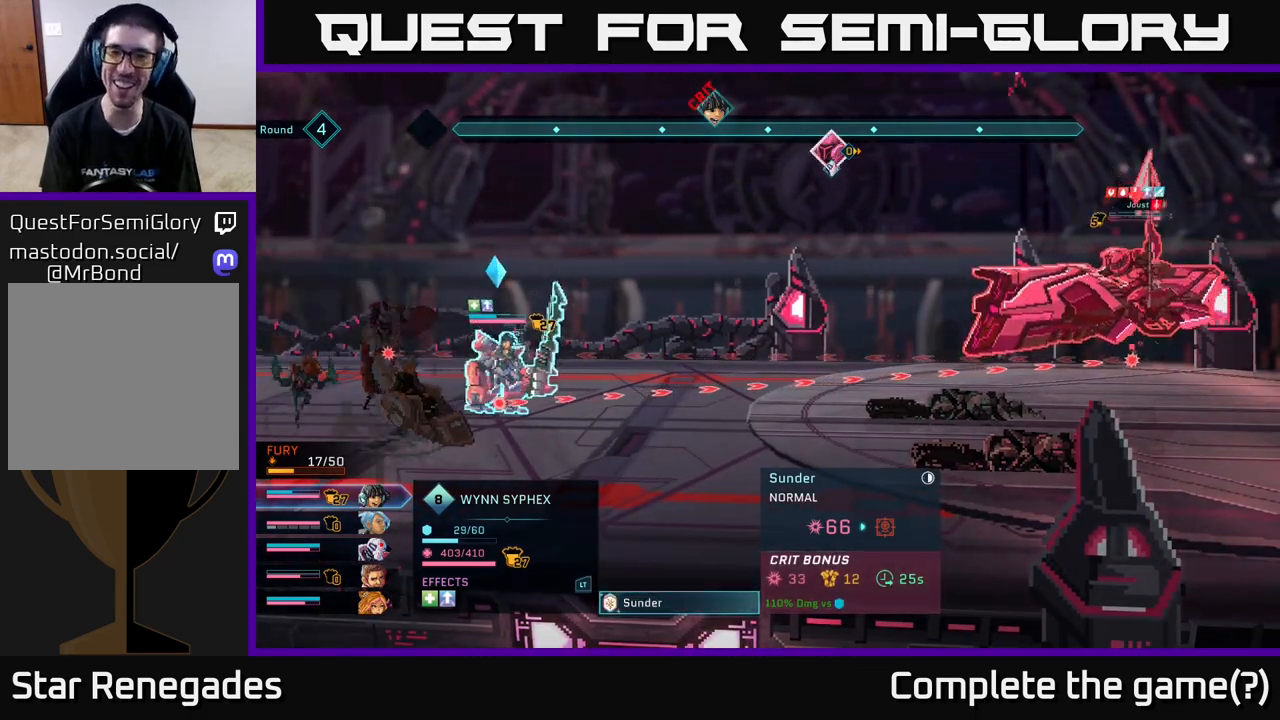
{"buttons": [], "left_stick": "center", "right_stick": "center", "events": []}
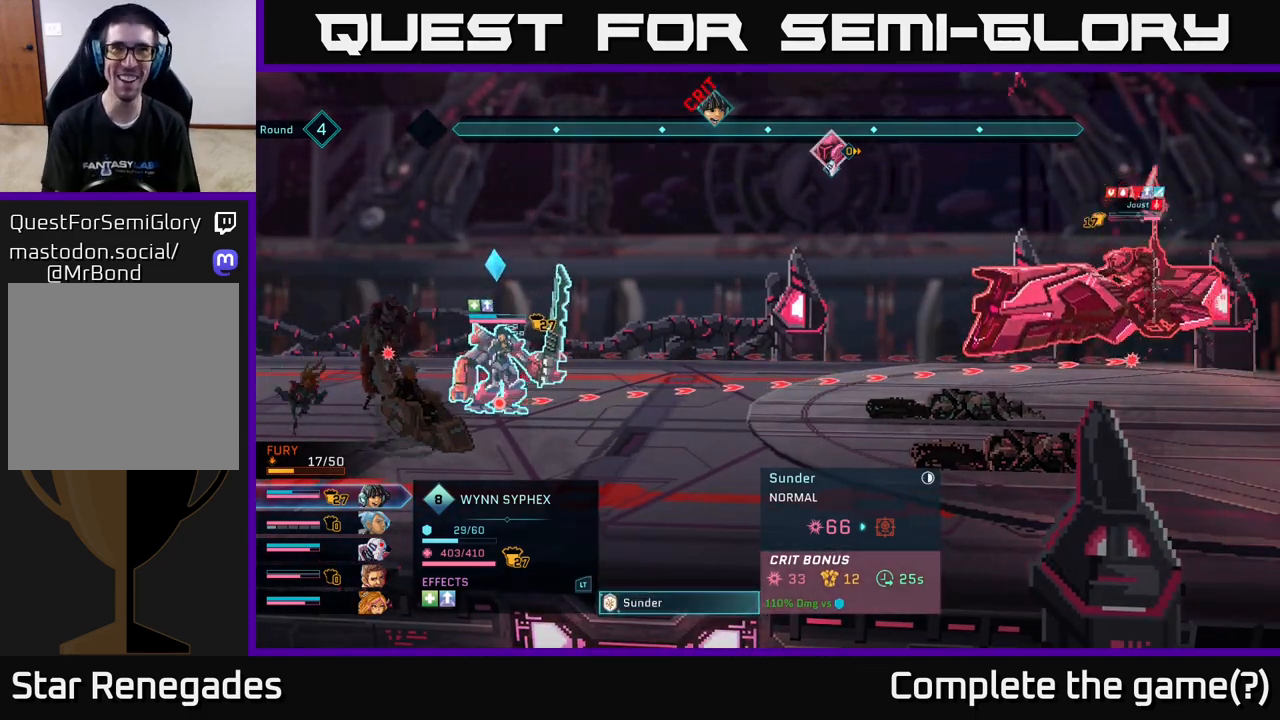
{"buttons": [], "left_stick": "center", "right_stick": "center", "events": []}
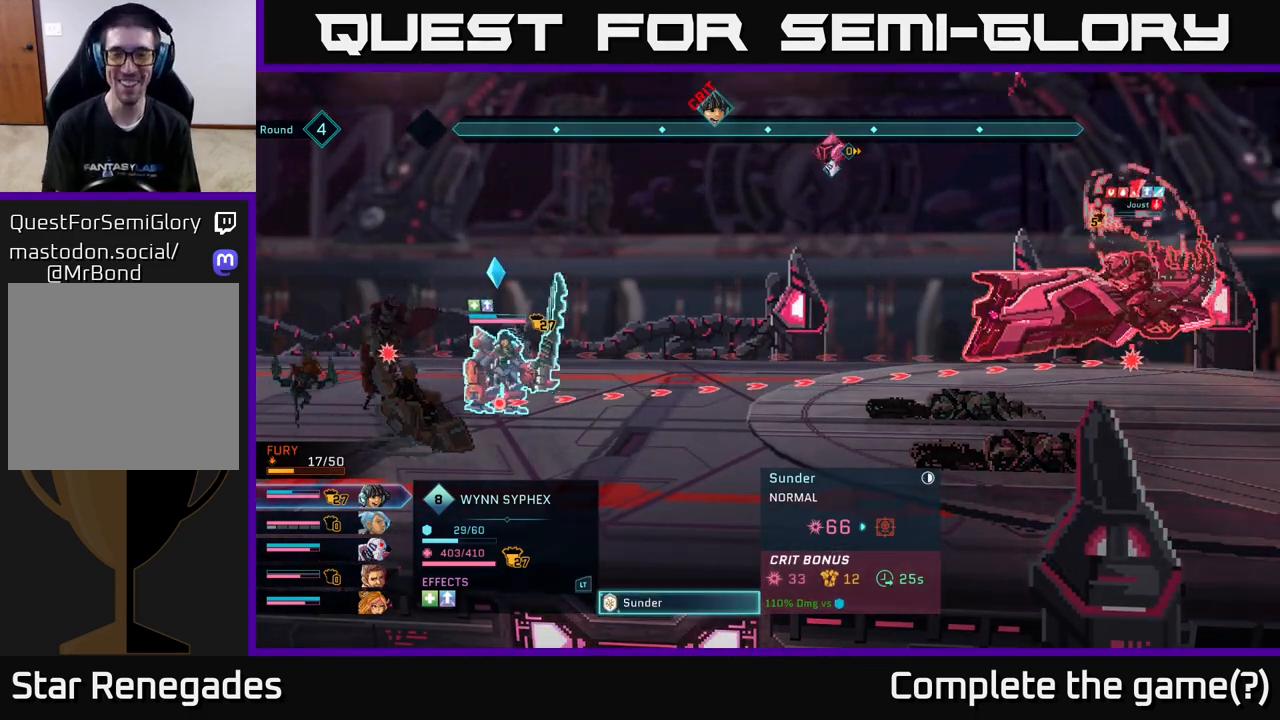
{"buttons": [], "left_stick": "center", "right_stick": "center", "events": []}
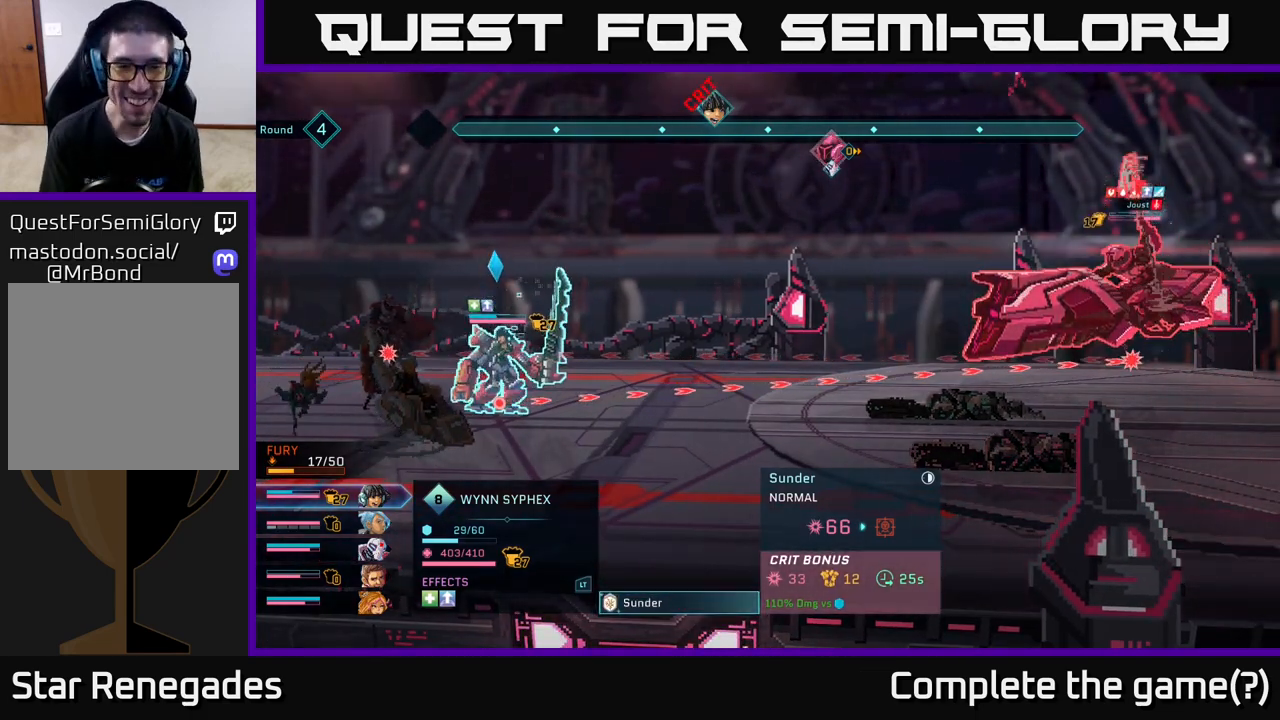
{"buttons": [], "left_stick": "center", "right_stick": "center", "events": [[50, "A", "down"], [150, "A", "up"]]}
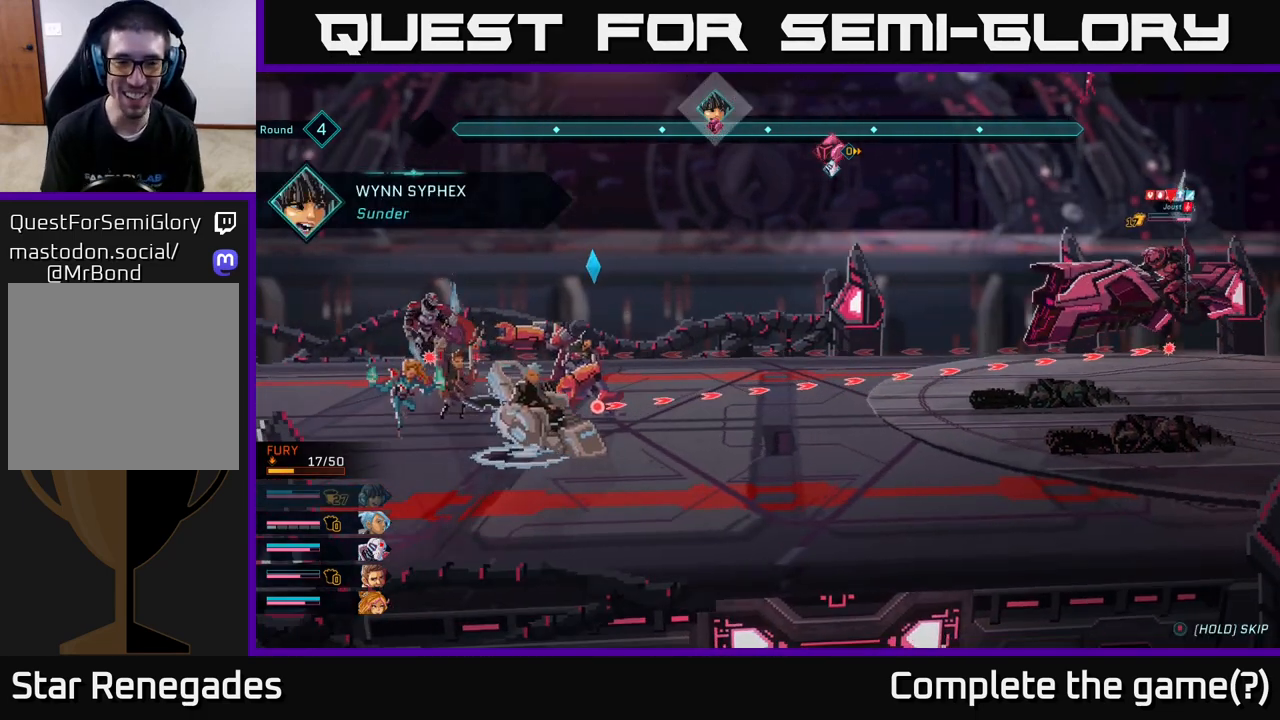
{"buttons": [], "left_stick": "center", "right_stick": "center", "events": []}
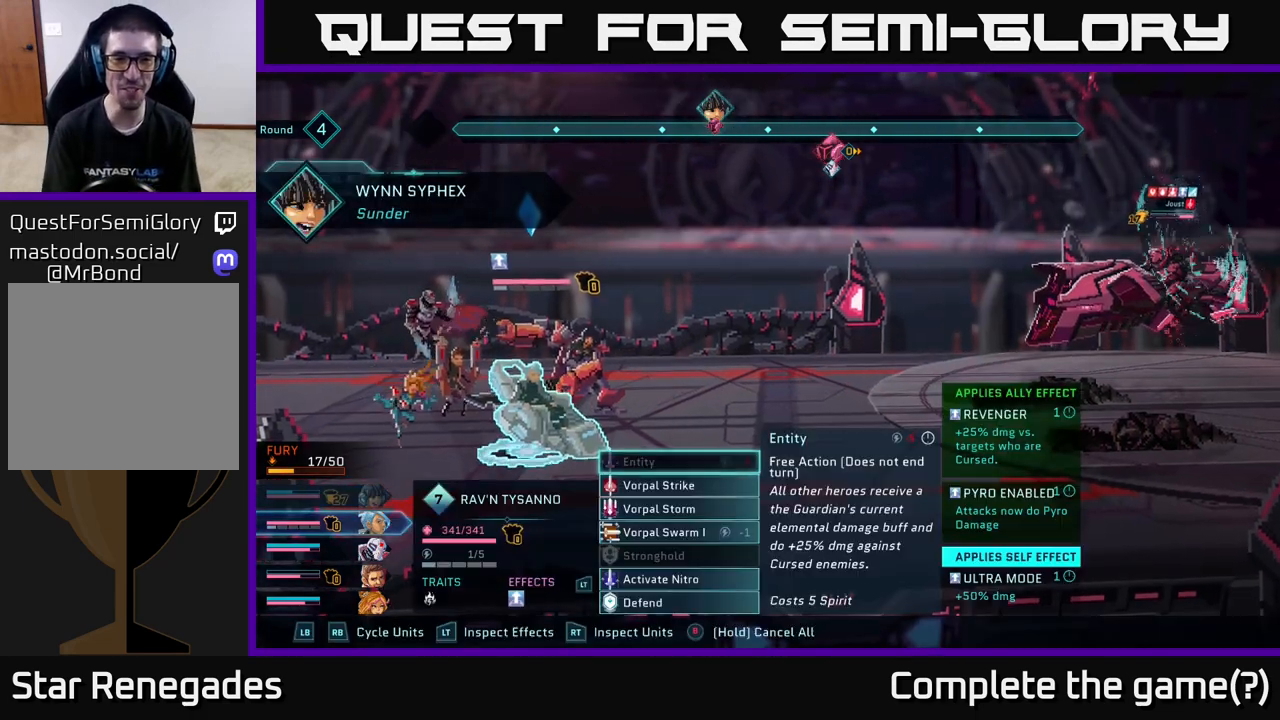
{"buttons": [], "left_stick": "center", "right_stick": "center", "events": []}
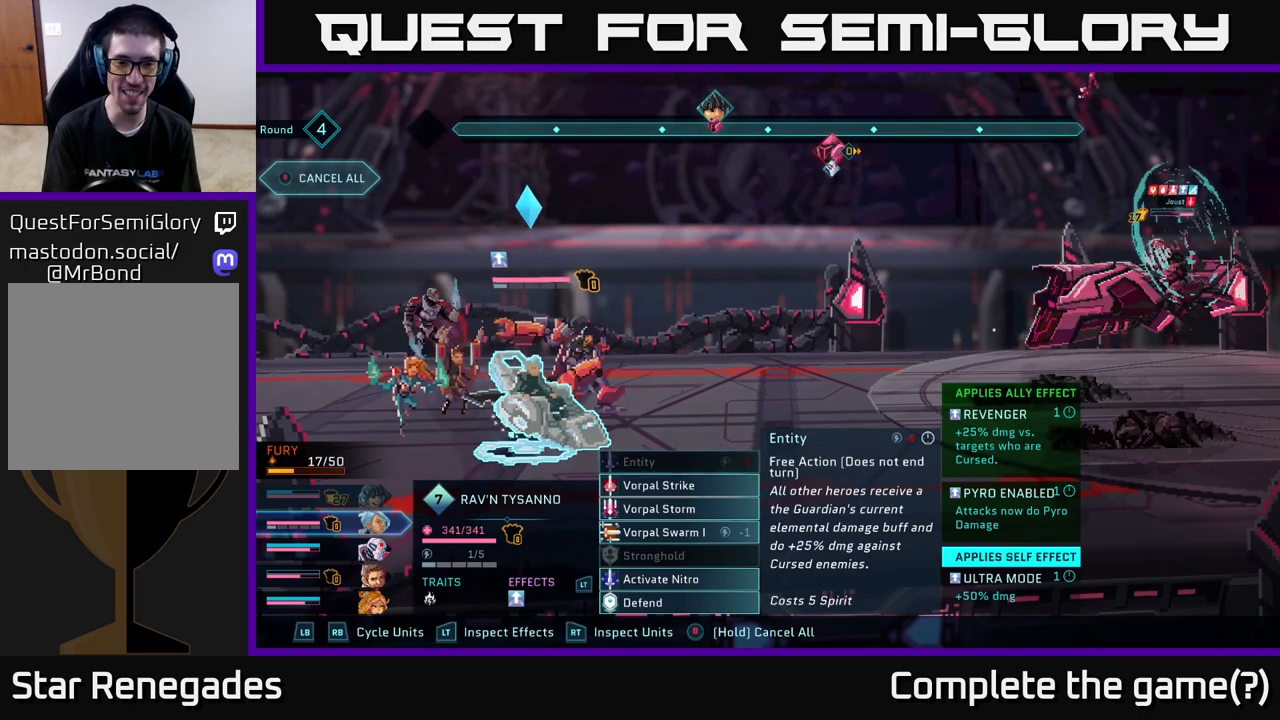
{"buttons": [], "left_stick": "center", "right_stick": "center", "events": [[17, "left_stick", "down"], [200, "left_stick", "center"]]}
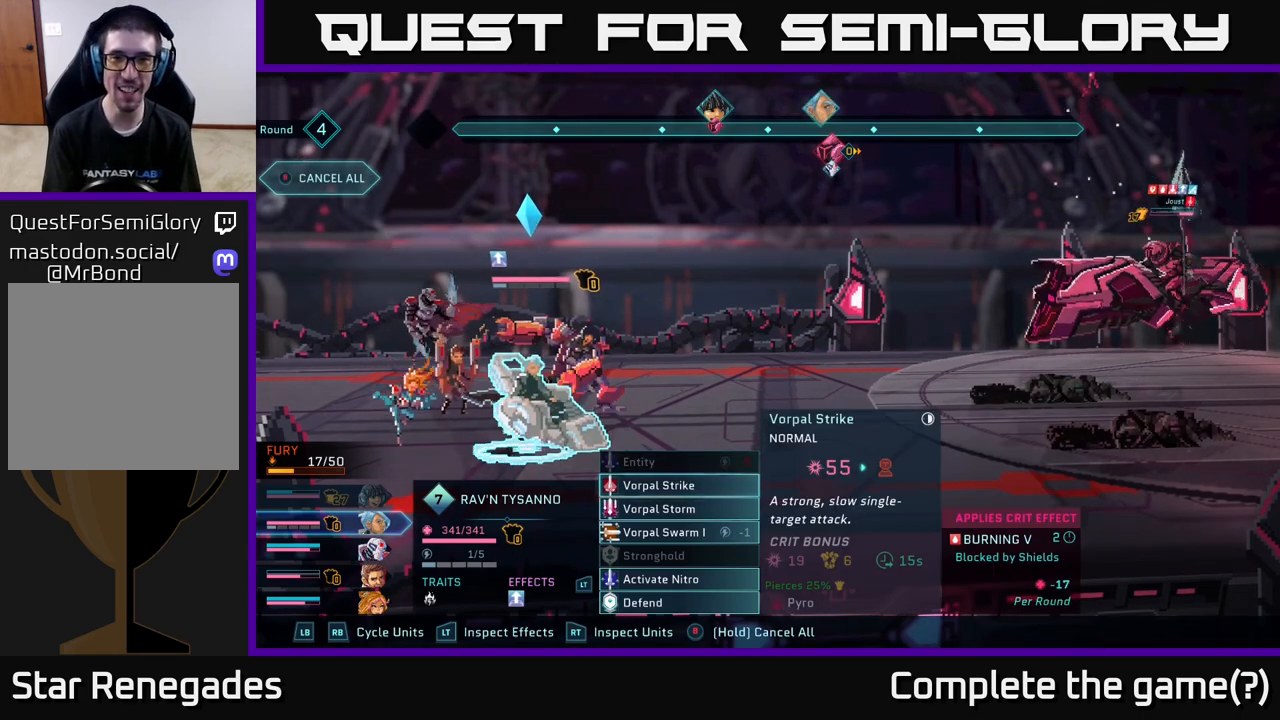
{"buttons": [], "left_stick": "center", "right_stick": "center", "events": []}
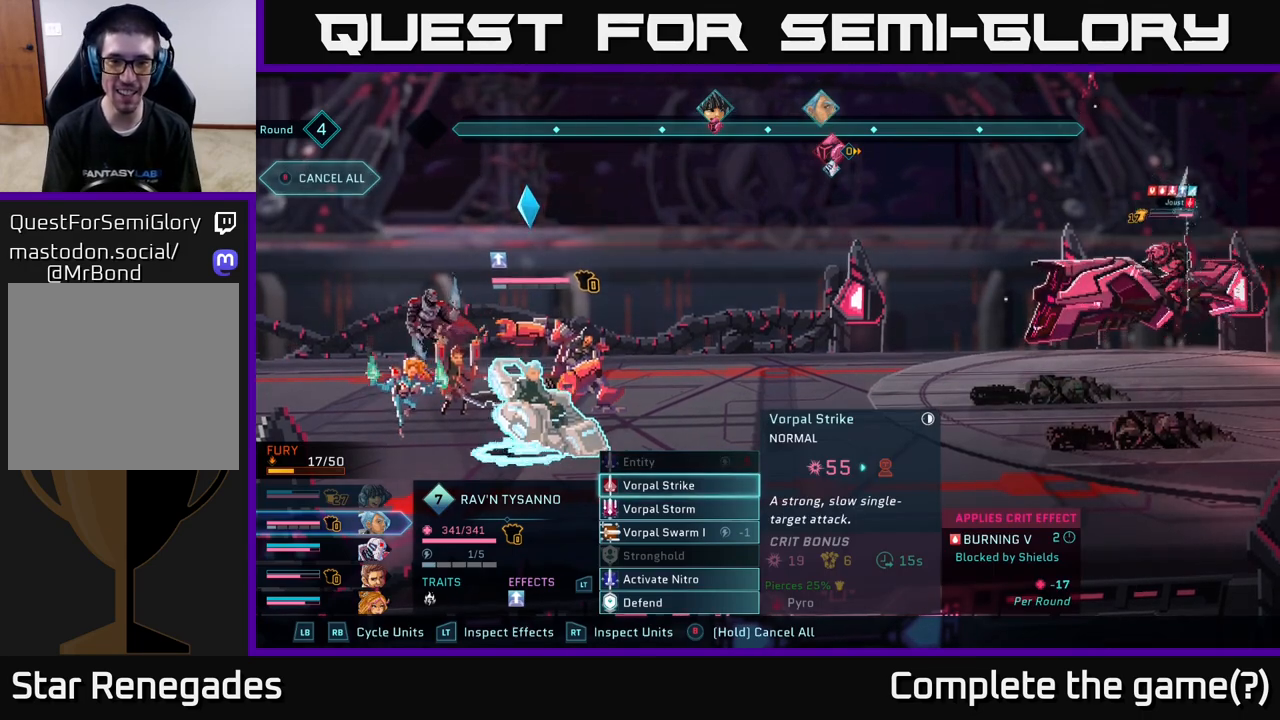
{"buttons": ["A"], "left_stick": "center", "right_stick": "center", "events": [[467, "A", "down"]]}
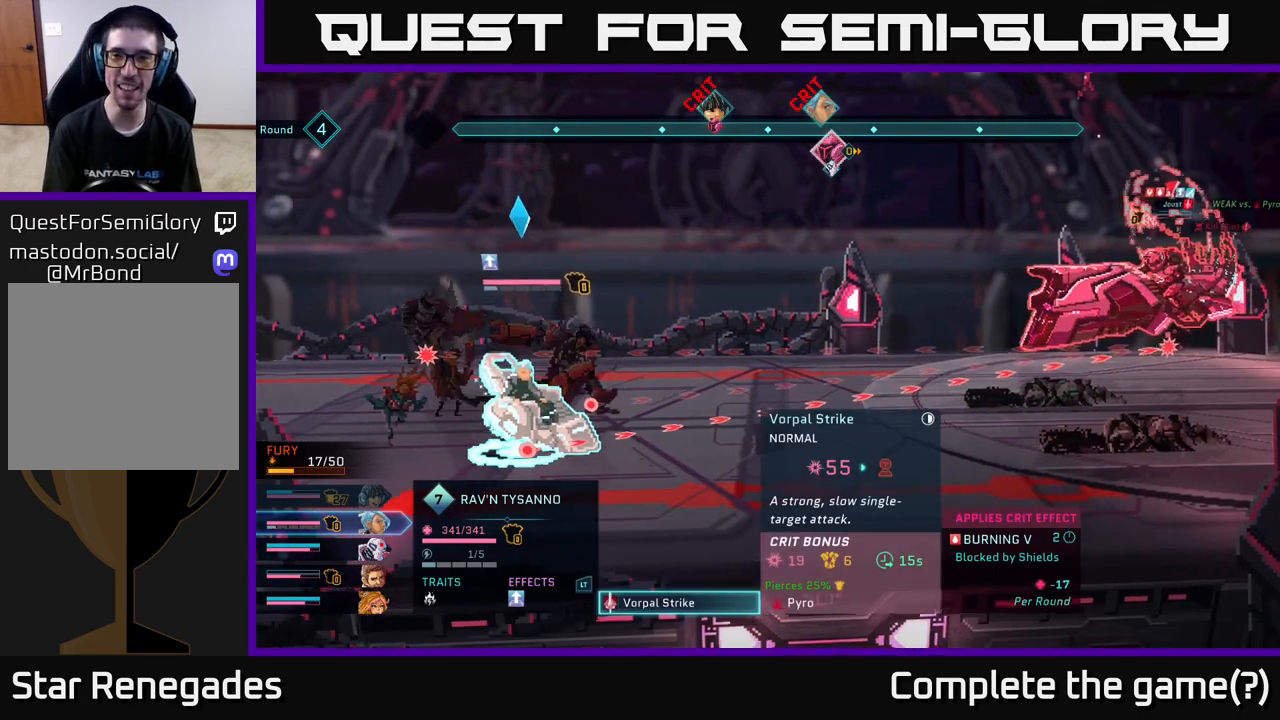
{"buttons": [], "left_stick": "center", "right_stick": "center", "events": [[150, "A", "up"]]}
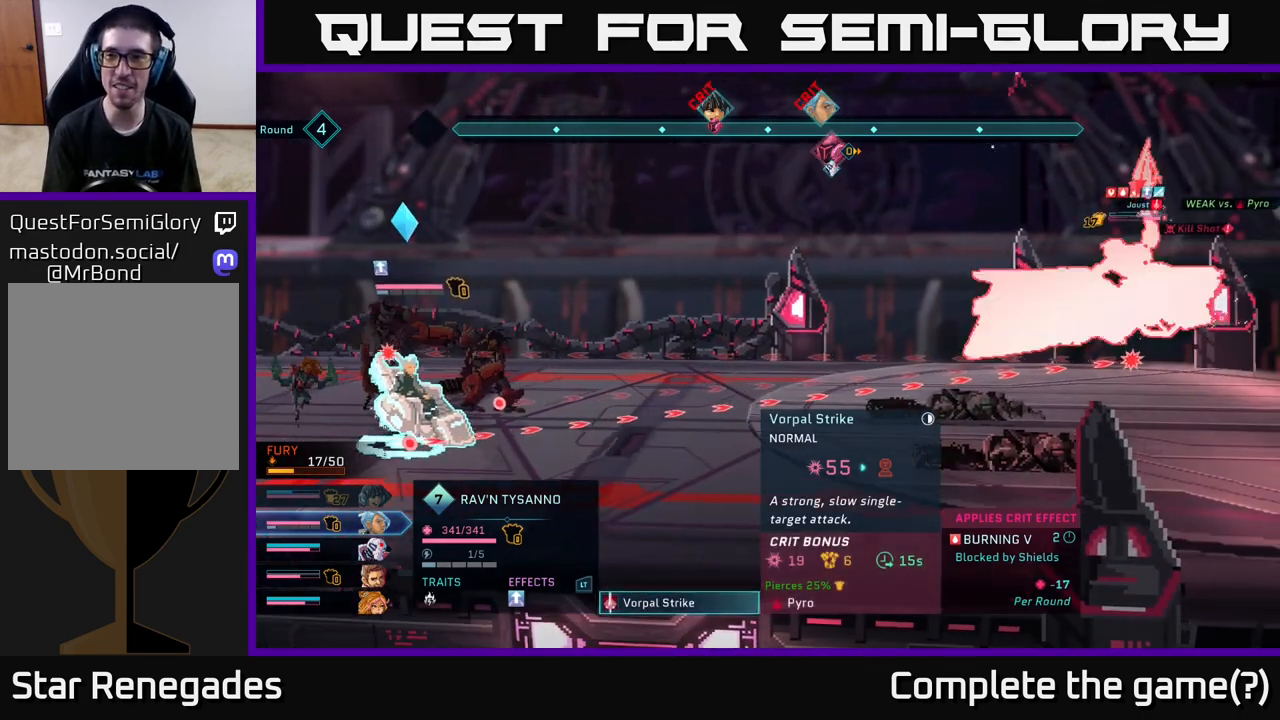
{"buttons": [], "left_stick": "center", "right_stick": "center", "events": []}
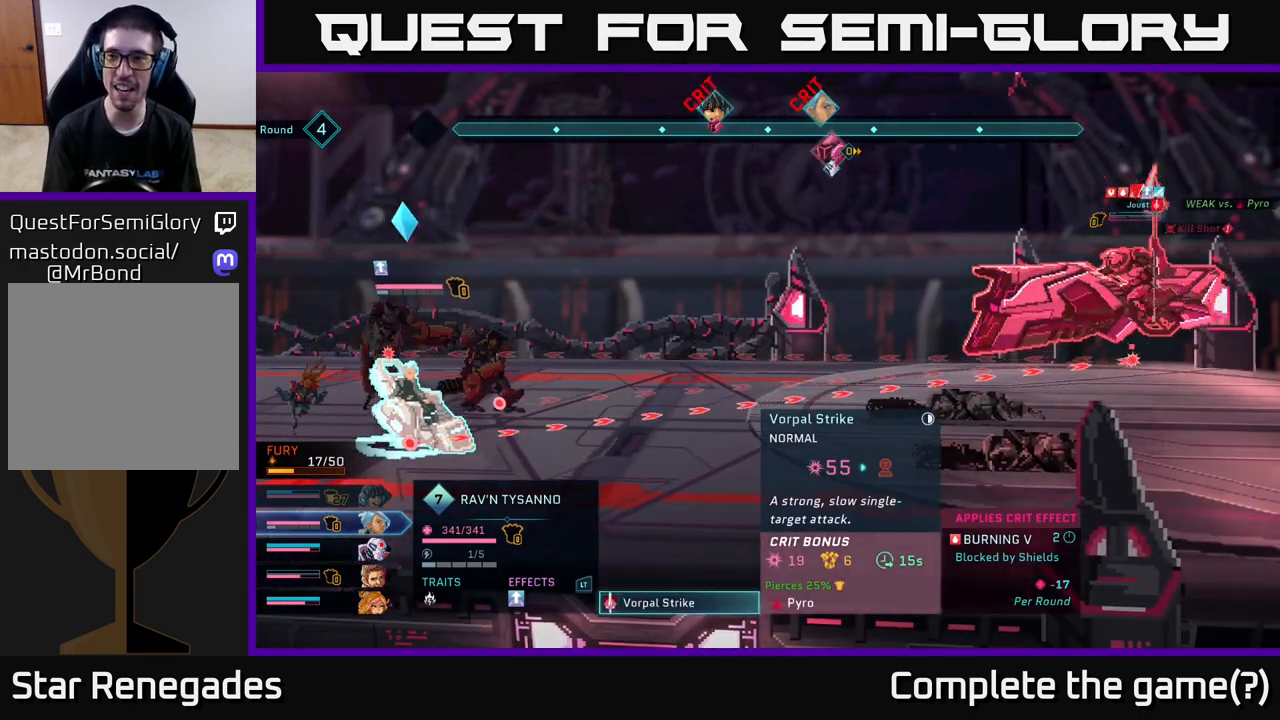
{"buttons": [], "left_stick": "center", "right_stick": "center", "events": []}
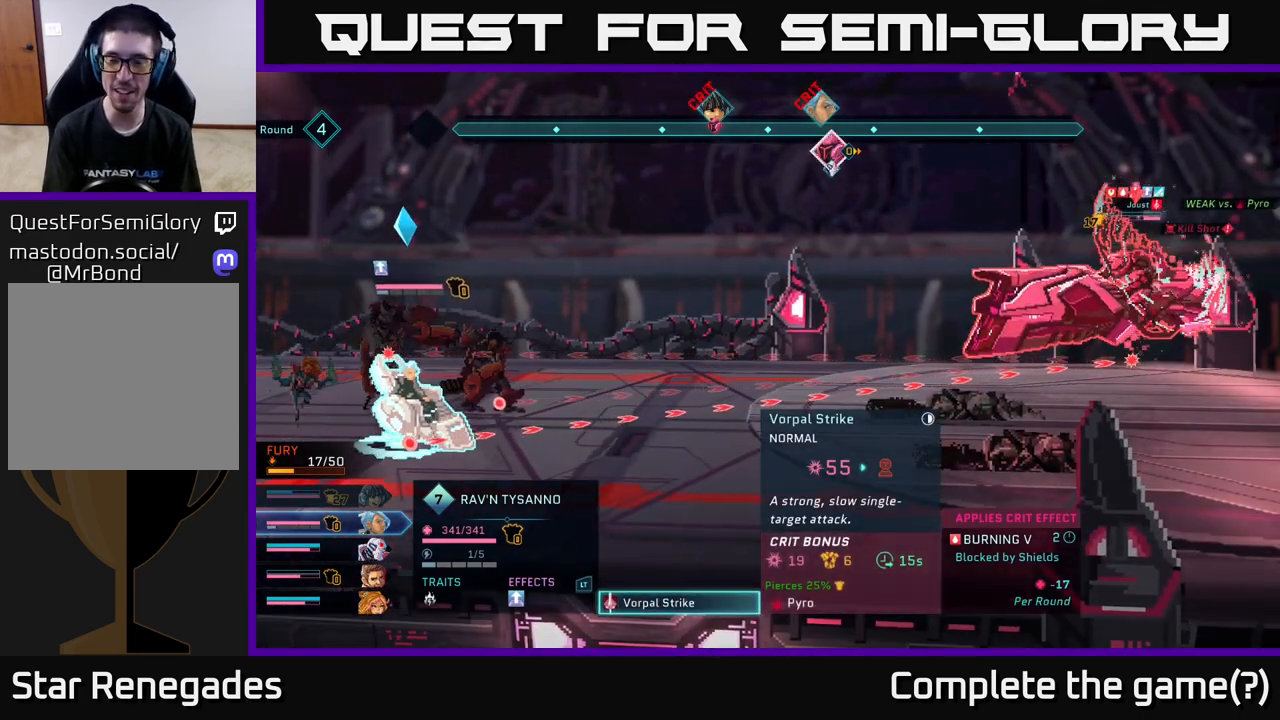
{"buttons": [], "left_stick": "center", "right_stick": "center", "events": [[50, "A", "down"], [133, "A", "up"]]}
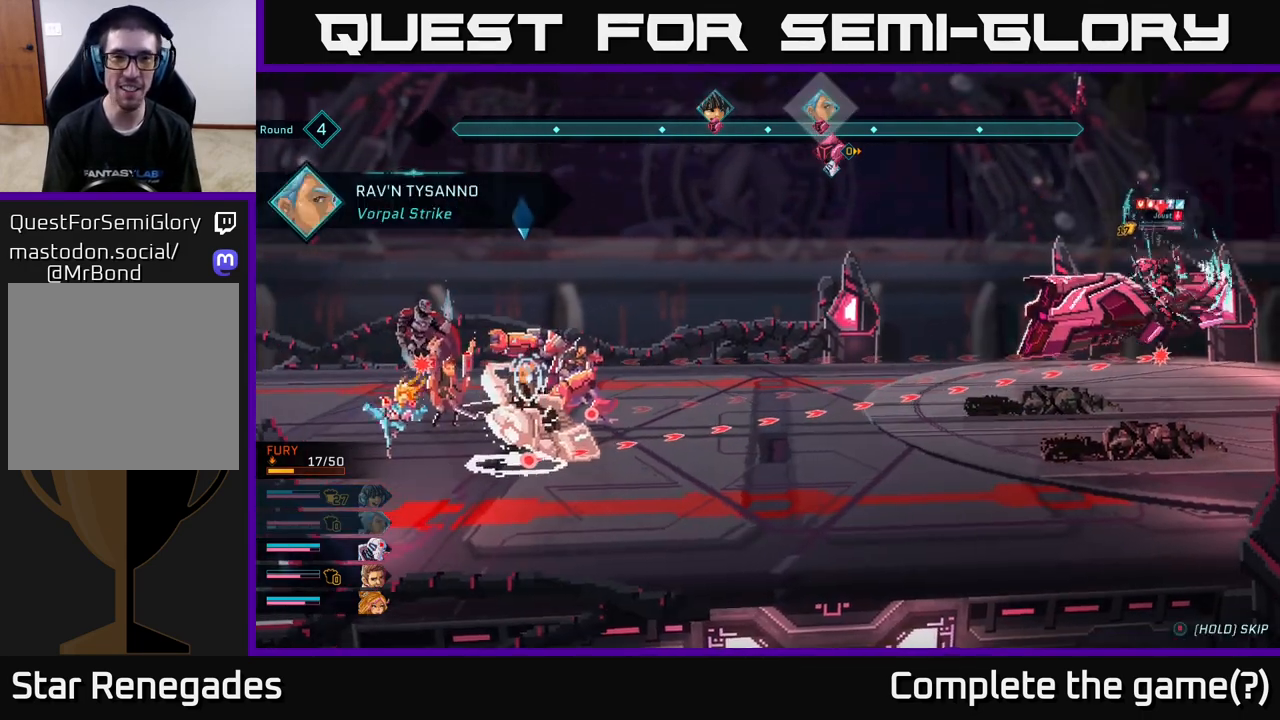
{"buttons": ["R1"], "left_stick": "center", "right_stick": "center", "events": [[500, "R1", "down"]]}
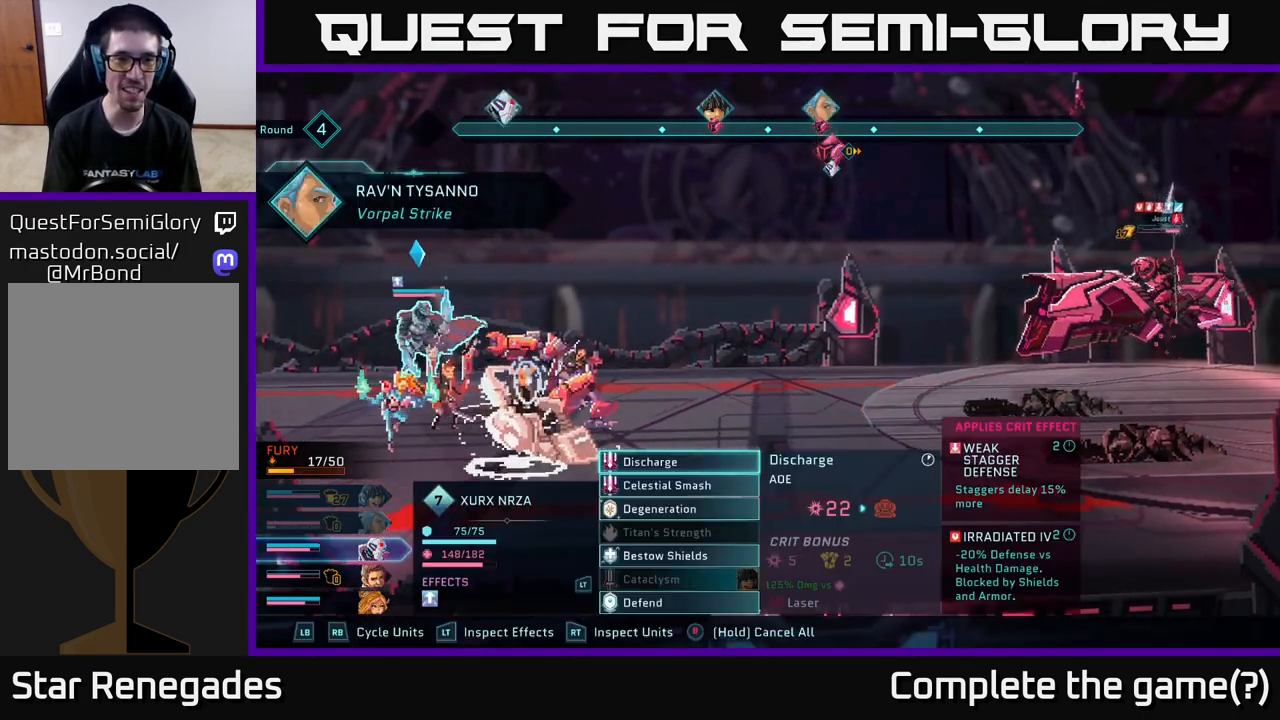
{"buttons": ["L1"], "left_stick": "center", "right_stick": "center", "events": [[100, "R1", "up"], [450, "L1", "down"]]}
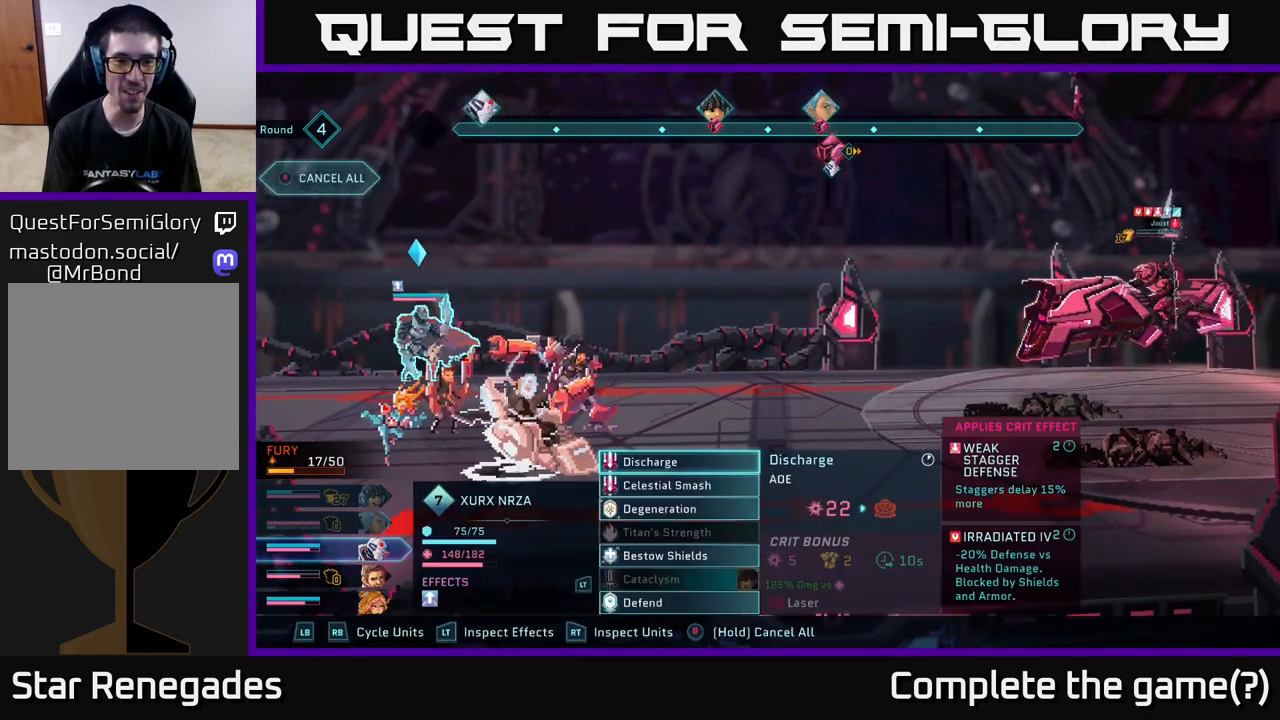
{"buttons": [], "left_stick": "down", "right_stick": "center", "events": [[50, "L1", "up"], [367, "left_stick", "down"]]}
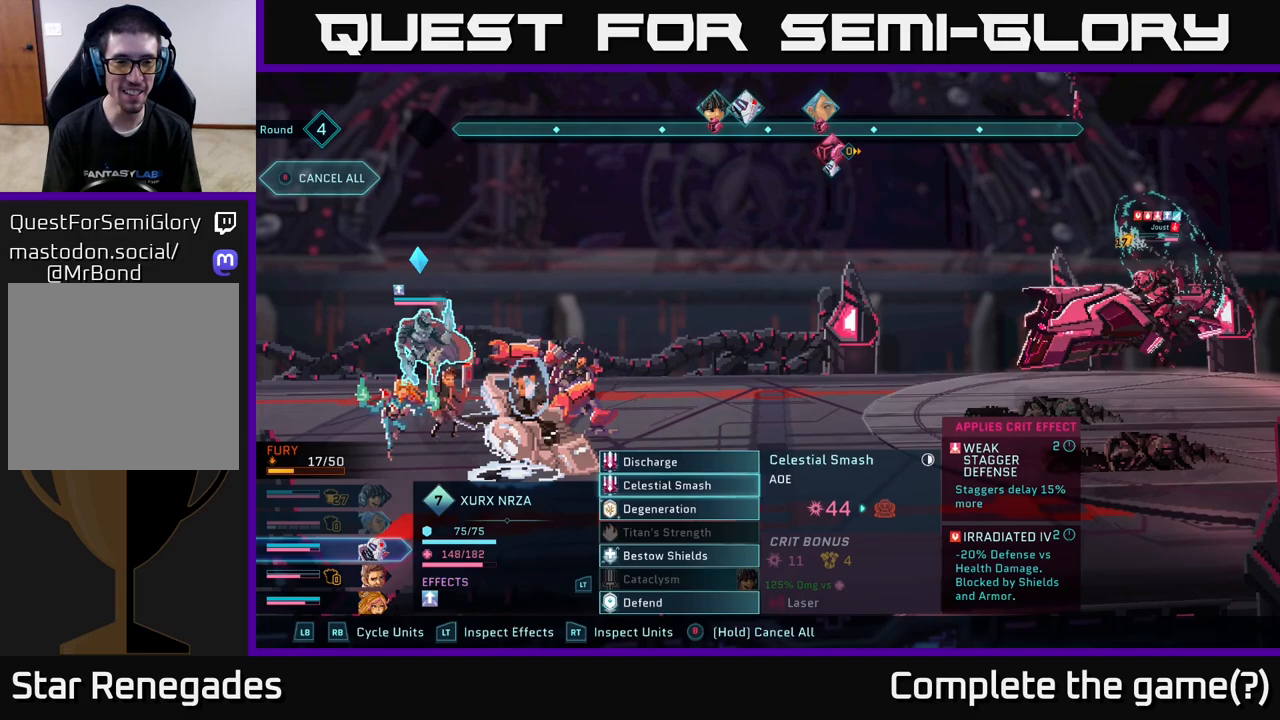
{"buttons": [], "left_stick": "center", "right_stick": "center", "events": [[33, "left_stick", "center"]]}
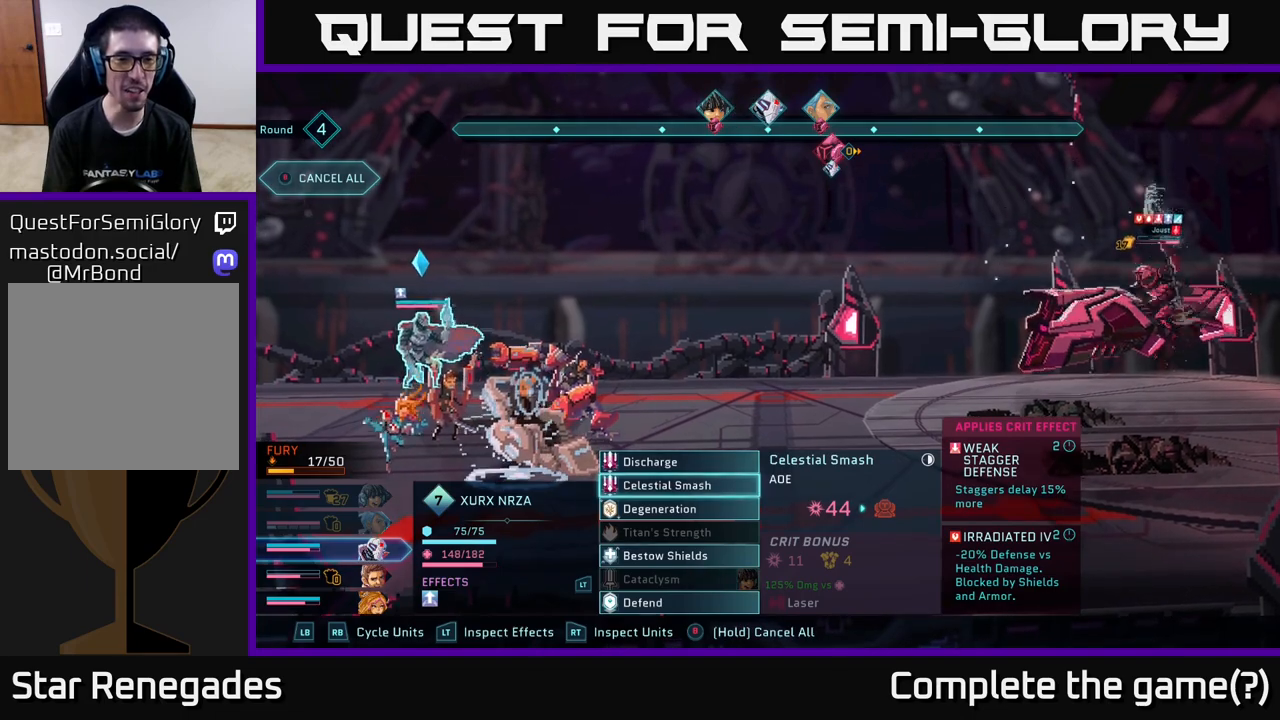
{"buttons": [], "left_stick": "center", "right_stick": "center", "events": [[117, "left_stick", "down"], [350, "left_stick", "center"]]}
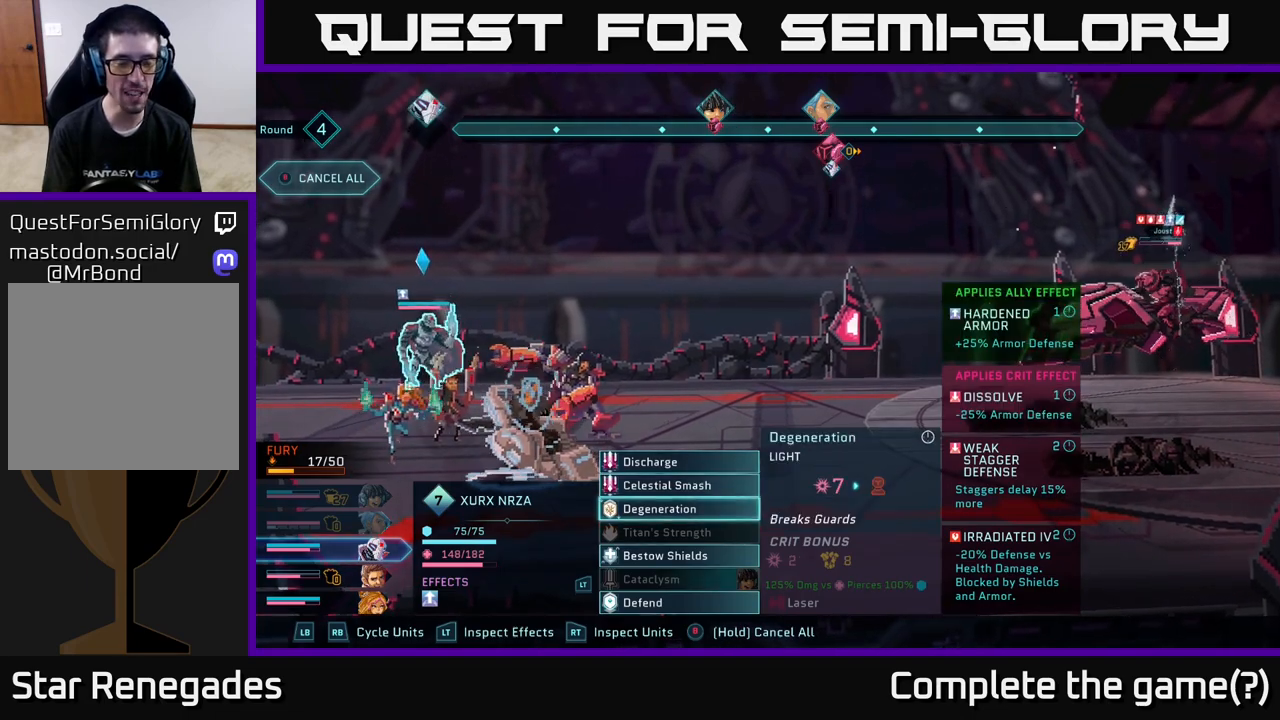
{"buttons": [], "left_stick": "center", "right_stick": "center", "events": [[33, "left_stick", "down"], [233, "left_stick", "center"], [283, "left_stick", "up"], [450, "left_stick", "center"]]}
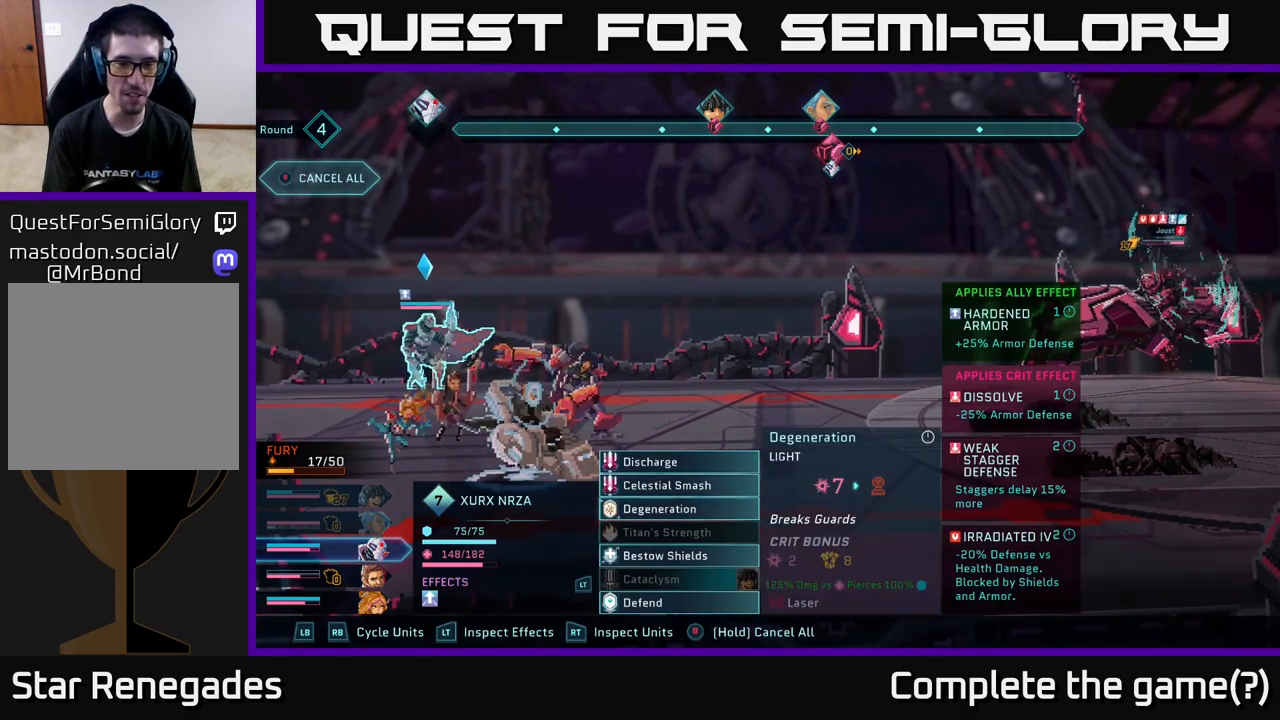
{"buttons": [], "left_stick": "center", "right_stick": "center", "events": []}
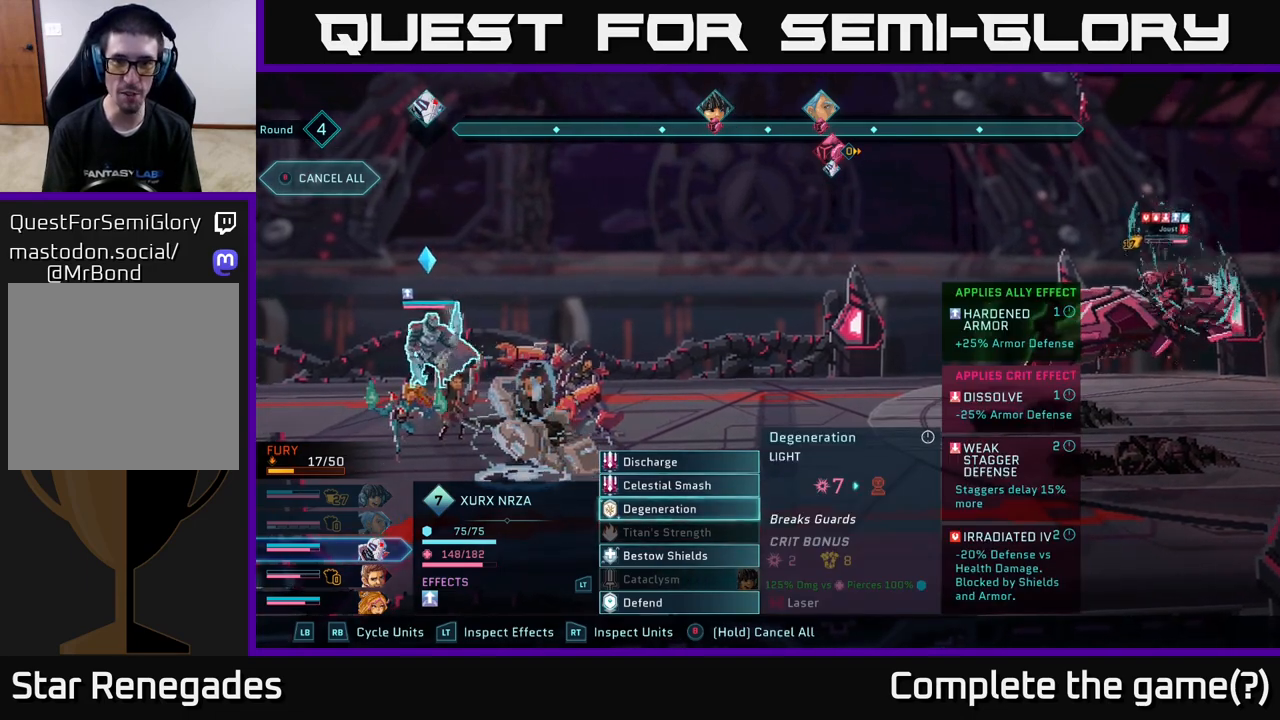
{"buttons": [], "left_stick": "center", "right_stick": "center", "events": [[283, "left_stick", "up"], [483, "left_stick", "center"]]}
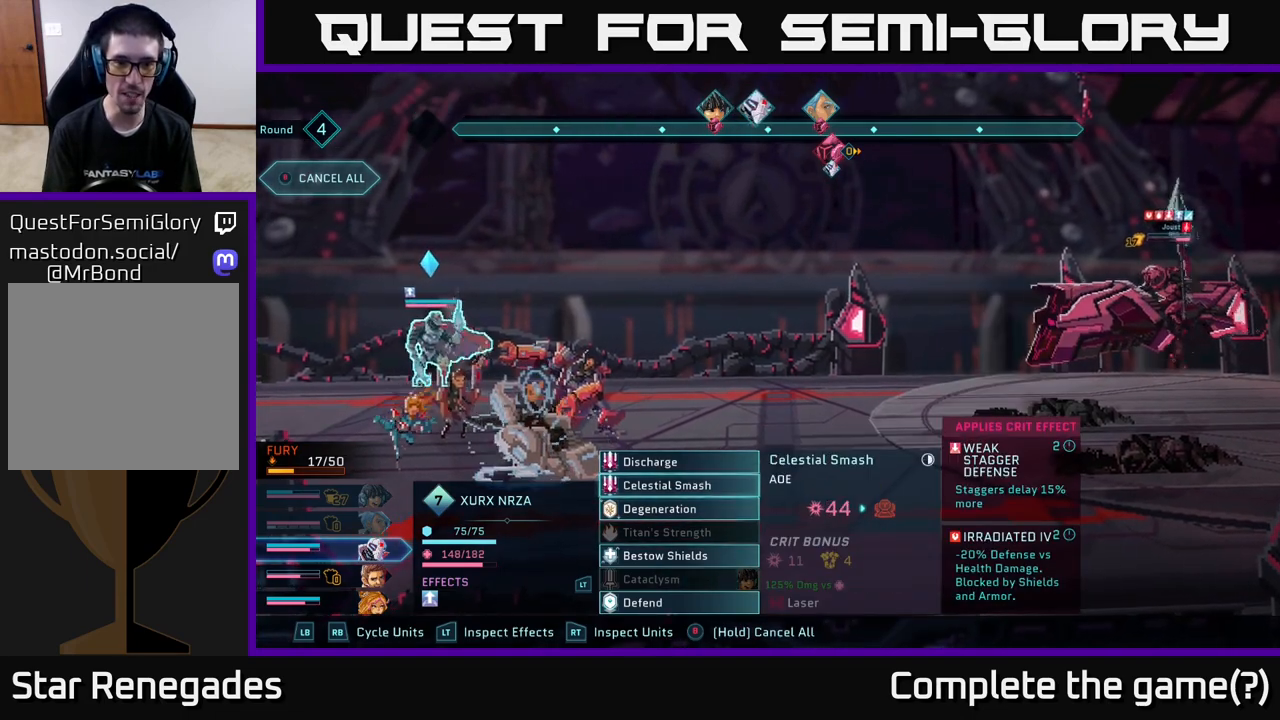
{"buttons": [], "left_stick": "center", "right_stick": "center", "events": [[267, "left_stick", "up"], [467, "left_stick", "center"]]}